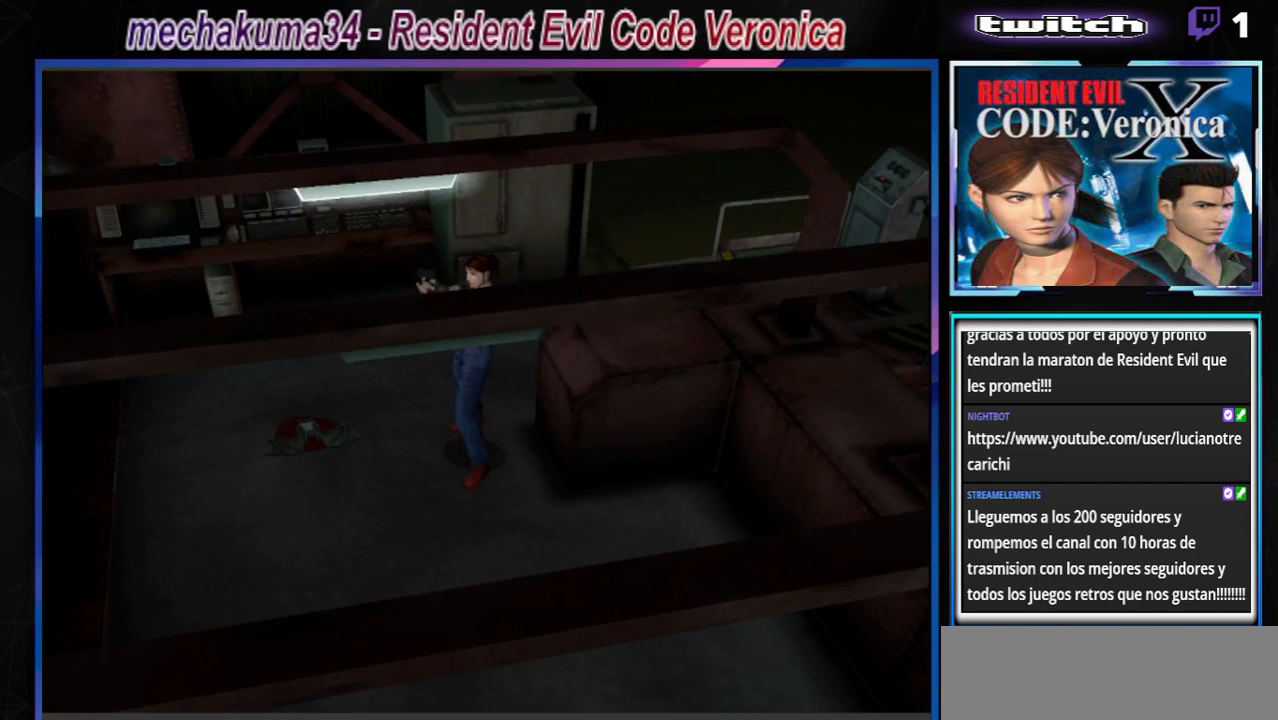
Gameplay with a controller (Xbox layout); each line is a JSON object with the inputs held at the frame after it. "events" lists button and stick changes between this image and that frame as [ms after this image, input, new state], when the widget could be followed in between. Not read: L3 R3 right_stick.
{"buttons": ["R1"], "left_stick": "up-left", "events": [[100, "A", "down"], [267, "A", "up"], [333, "left_stick", "up-left"]]}
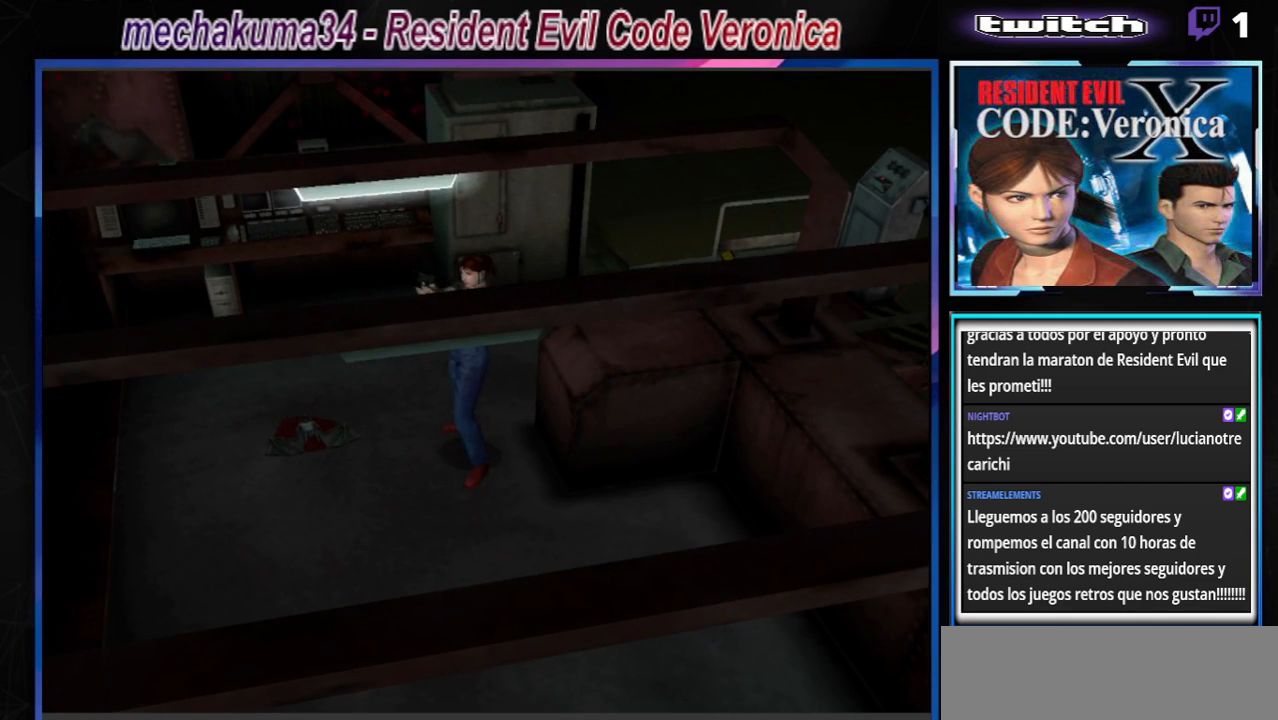
{"buttons": ["R1"], "left_stick": "up", "events": [[167, "left_stick", "up"], [200, "A", "down"], [367, "A", "up"]]}
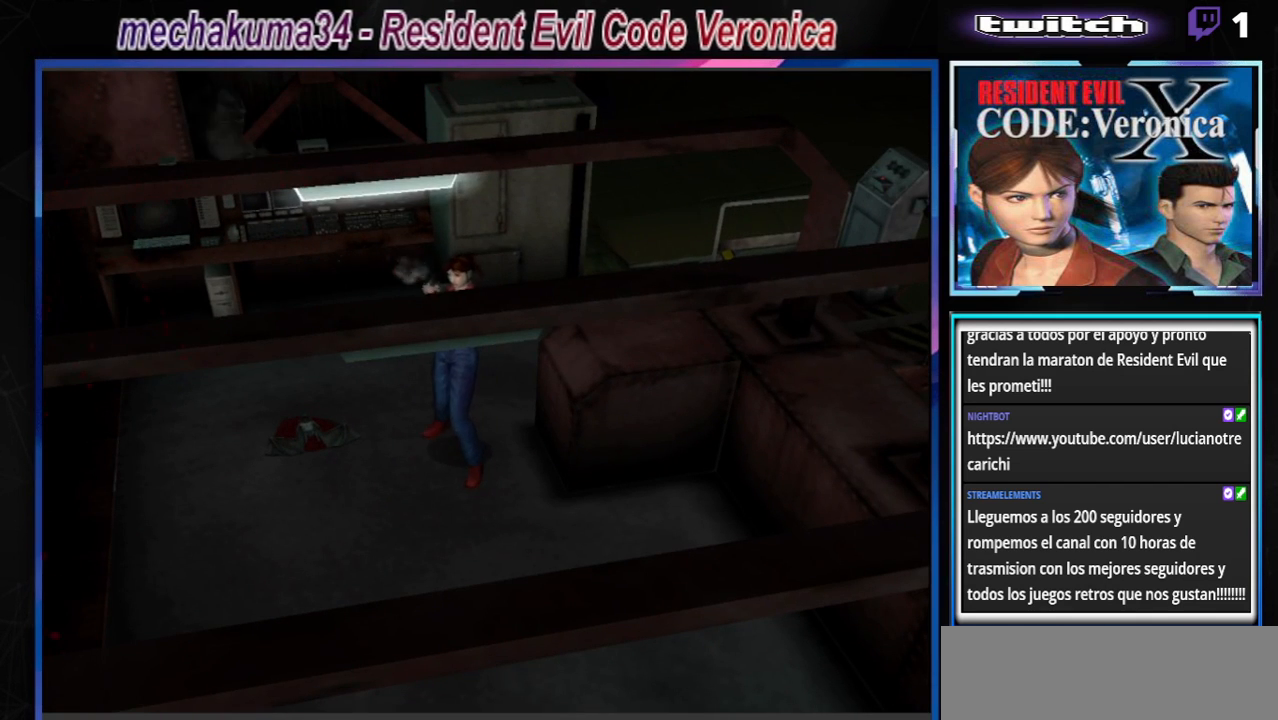
{"buttons": ["A", "R1"], "left_stick": "up-right", "events": [[433, "A", "down"], [467, "left_stick", "up-right"]]}
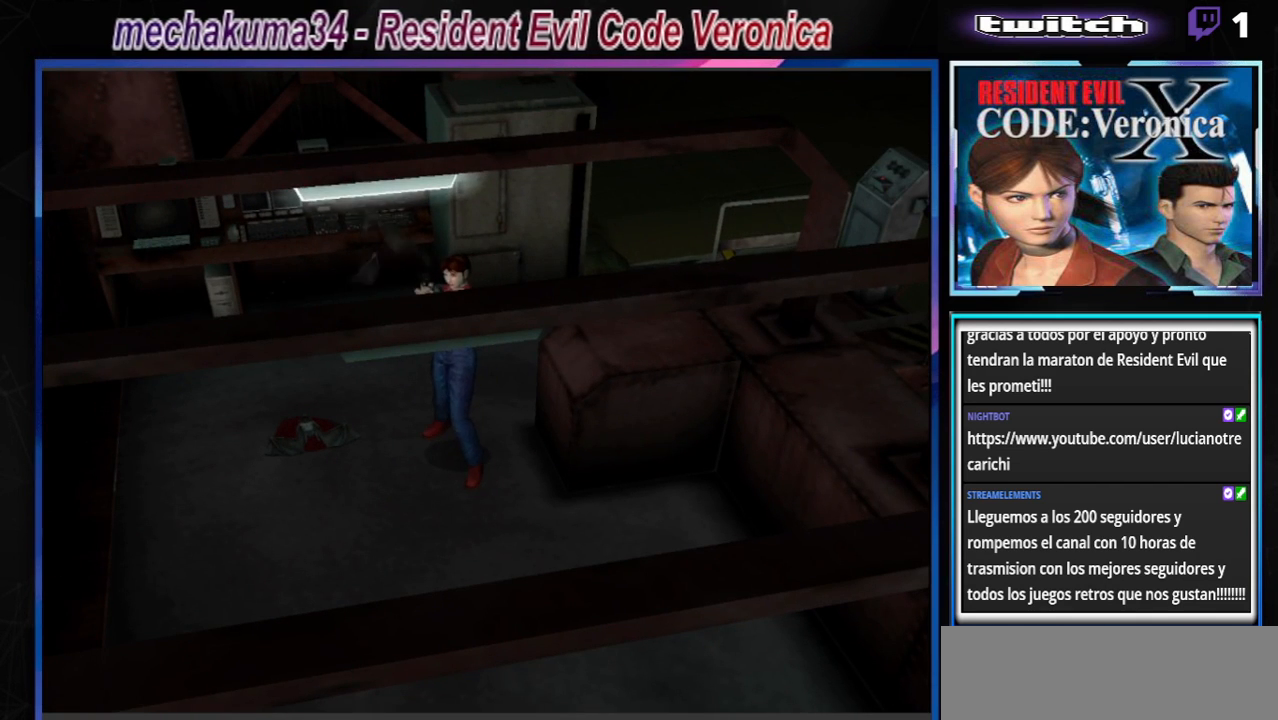
{"buttons": ["A", "R1"], "left_stick": "up-right", "events": [[100, "A", "up"], [367, "A", "down"]]}
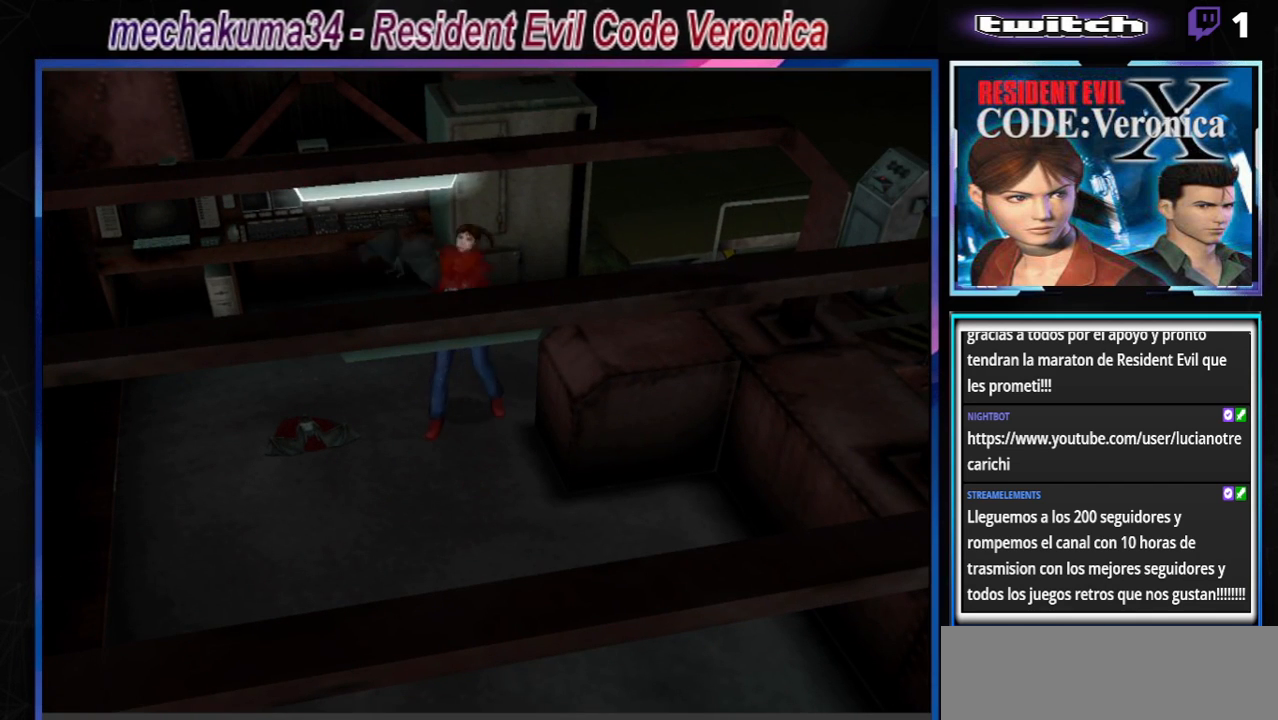
{"buttons": ["A"], "left_stick": "center", "events": [[33, "A", "up"], [100, "A", "down"], [167, "X", "down"], [167, "left_stick", "center"], [267, "X", "up"], [300, "A", "up"], [300, "left_stick", "up"], [333, "A", "down"], [367, "B", "down"], [367, "X", "down"], [367, "left_stick", "center"], [433, "Y", "down"], [433, "left_stick", "down"], [467, "Y", "up"], [500, "B", "up"], [500, "R1", "up"], [500, "X", "up"], [500, "left_stick", "center"]]}
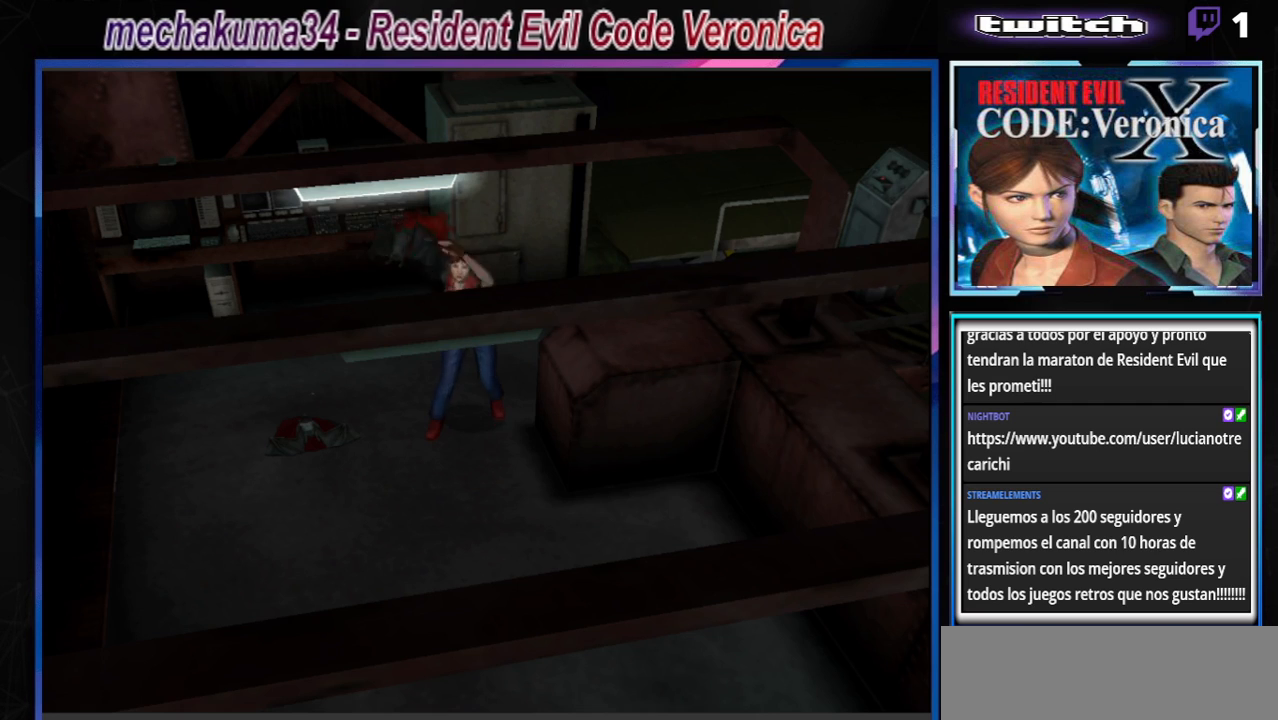
{"buttons": [], "left_stick": "center", "events": [[33, "A", "up"], [67, "A", "down"], [67, "R1", "down"], [67, "X", "down"], [100, "B", "down"], [100, "Y", "down"], [233, "B", "up"], [233, "Y", "up"], [267, "A", "up"], [267, "X", "up"], [300, "A", "down"], [300, "B", "down"], [333, "X", "down"], [333, "left_stick", "up"], [367, "Y", "down"], [400, "left_stick", "down"], [467, "B", "up"], [467, "R1", "up"], [467, "X", "up"], [467, "Y", "up"], [467, "left_stick", "center"], [500, "A", "up"]]}
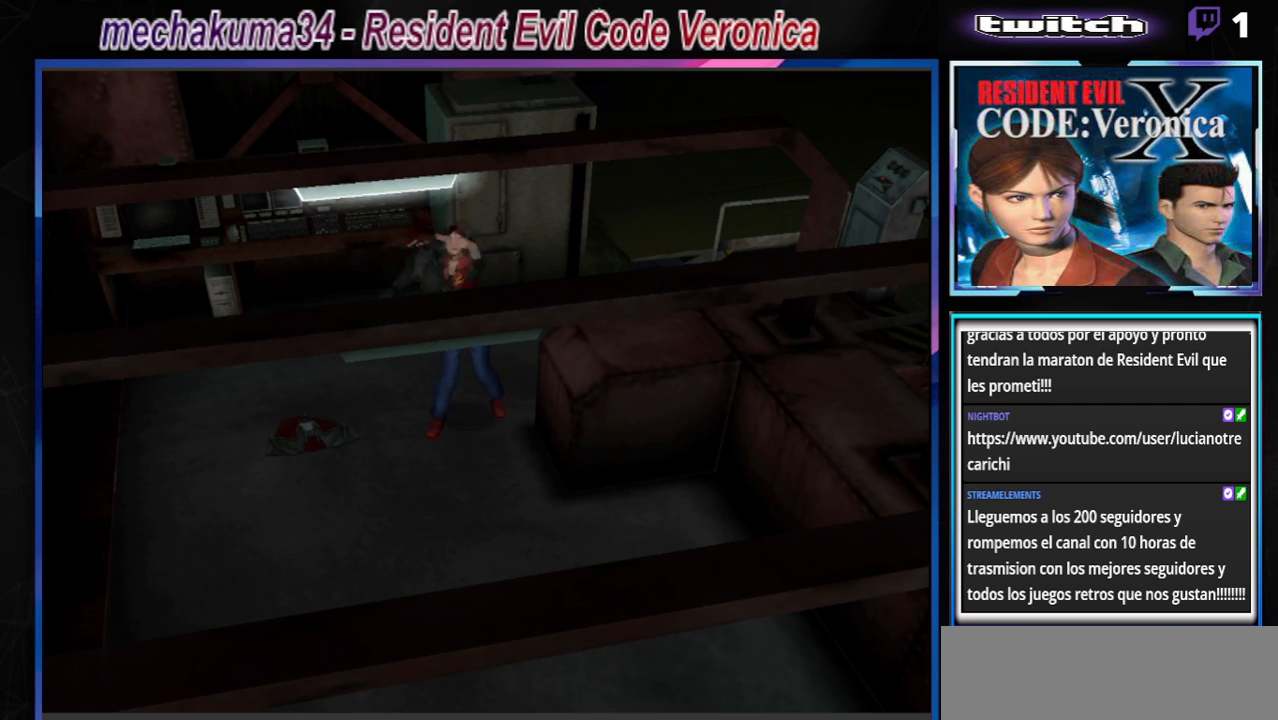
{"buttons": ["A", "R1"], "left_stick": "right", "events": [[33, "R1", "down"], [33, "left_stick", "up"], [67, "A", "down"], [100, "X", "down"], [100, "left_stick", "center"], [167, "X", "up"], [167, "left_stick", "up"], [200, "A", "up"], [267, "A", "down"], [400, "A", "up"], [433, "A", "down"], [500, "left_stick", "right"]]}
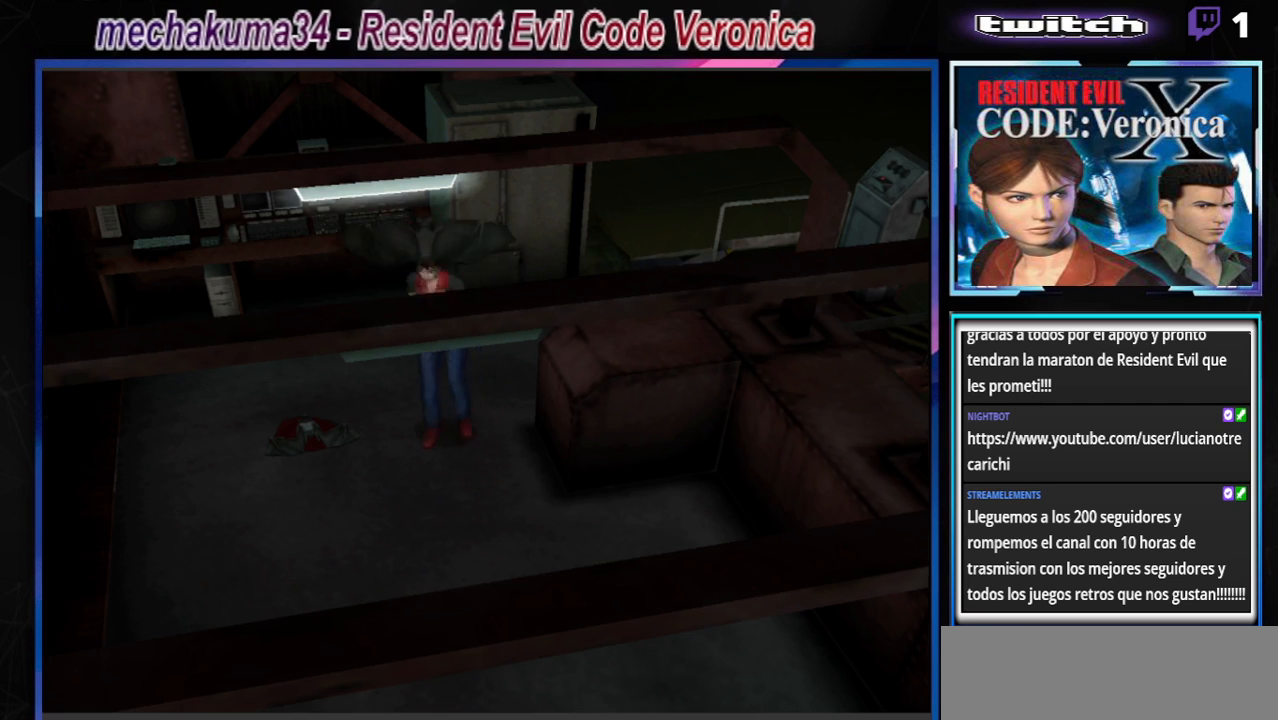
{"buttons": [], "left_stick": "up", "events": [[100, "left_stick", "up"], [133, "B", "down"], [133, "X", "down"], [167, "Y", "down"], [167, "left_stick", "center"], [200, "B", "up"], [233, "X", "up"], [233, "Y", "up"], [267, "A", "up"], [267, "left_stick", "up"], [333, "R1", "up"]]}
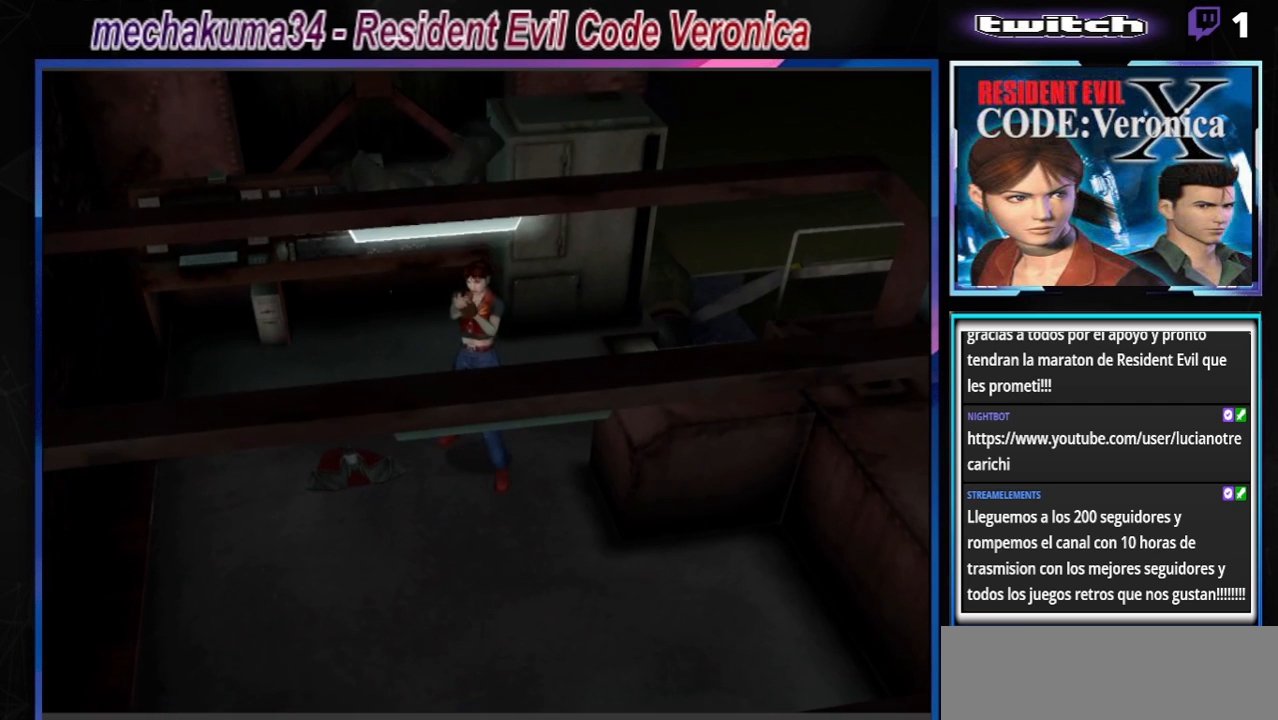
{"buttons": [], "left_stick": "center", "events": [[100, "left_stick", "center"], [167, "START", "down"], [333, "START", "up"]]}
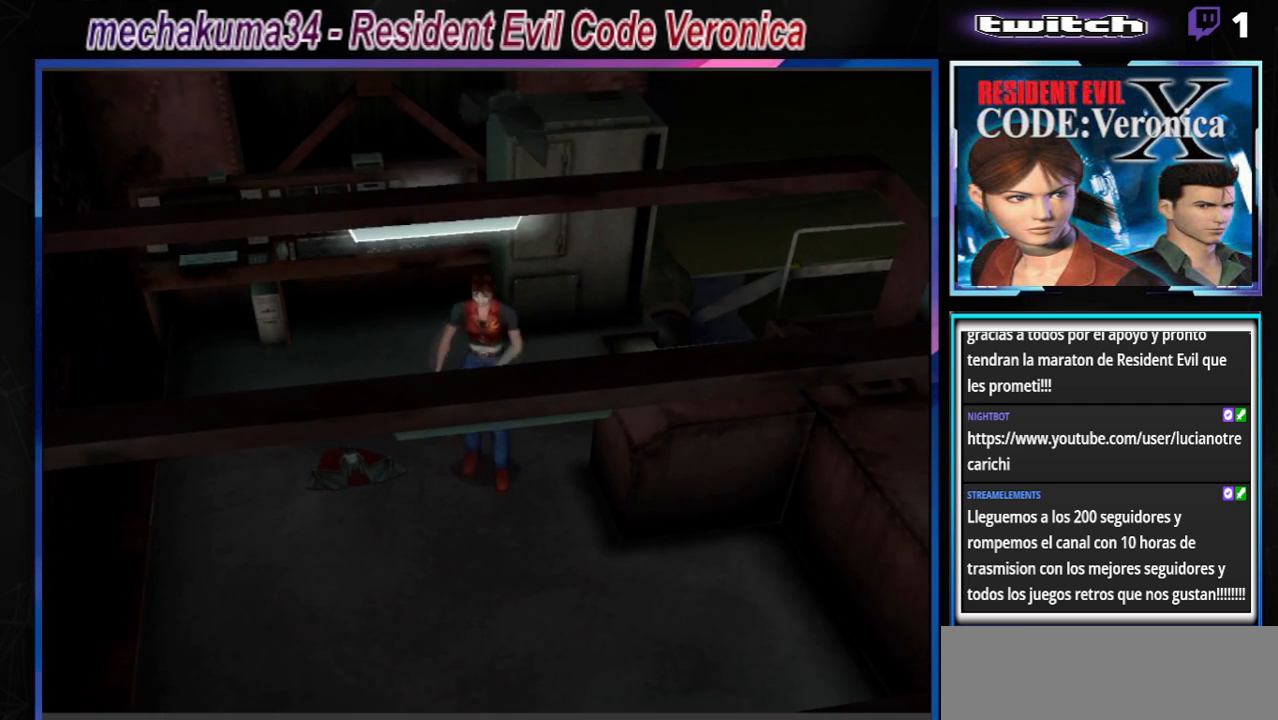
{"buttons": [], "left_stick": "center", "events": [[33, "START", "down"], [233, "START", "up"]]}
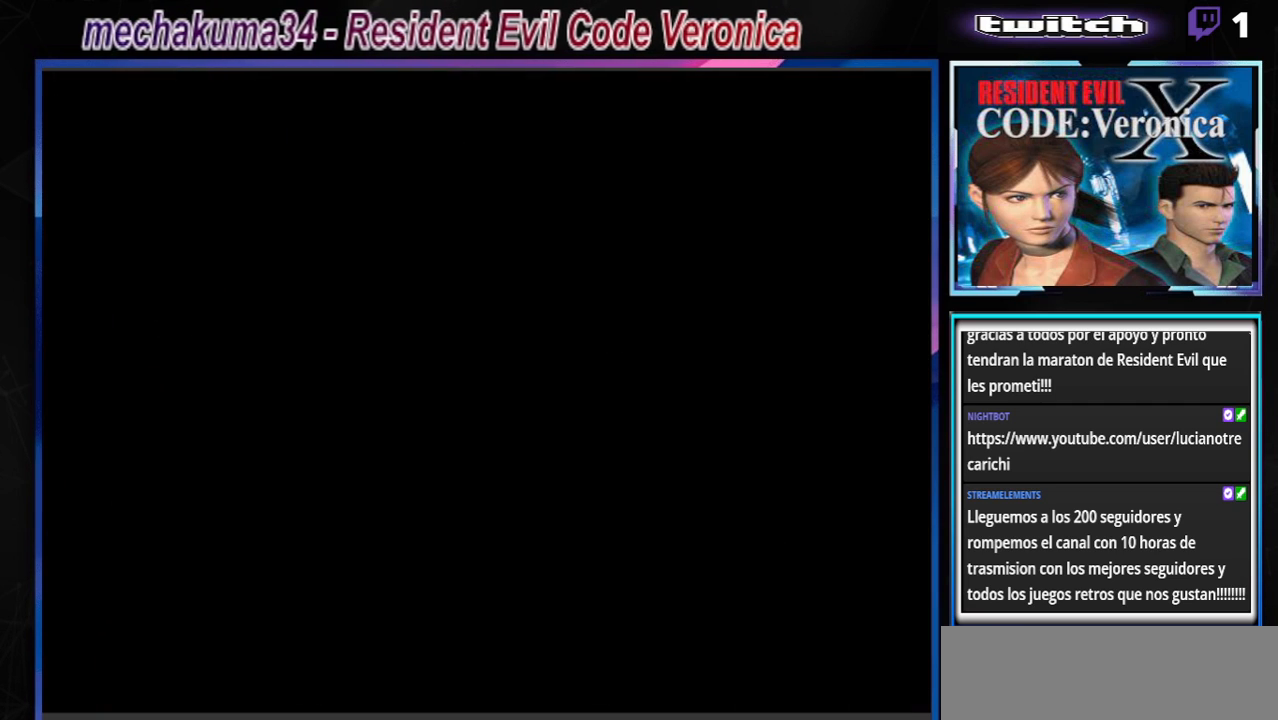
{"buttons": [], "left_stick": "center", "events": []}
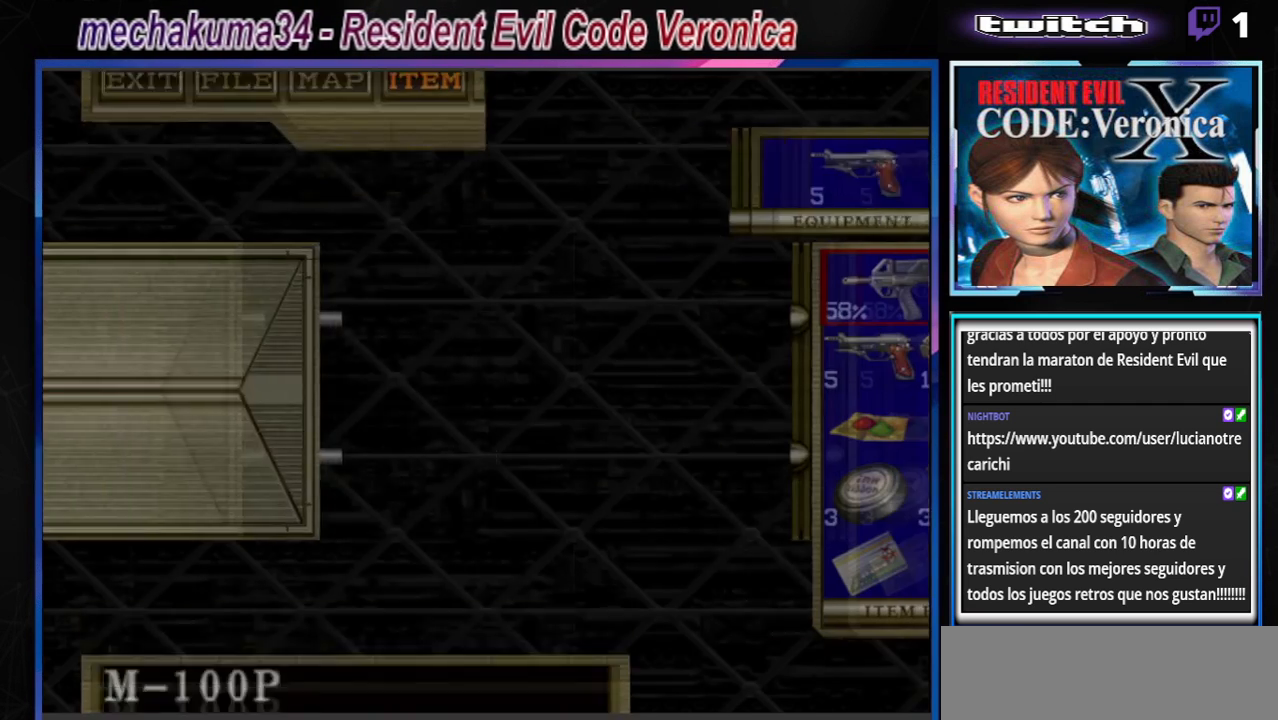
{"buttons": [], "left_stick": "center", "events": []}
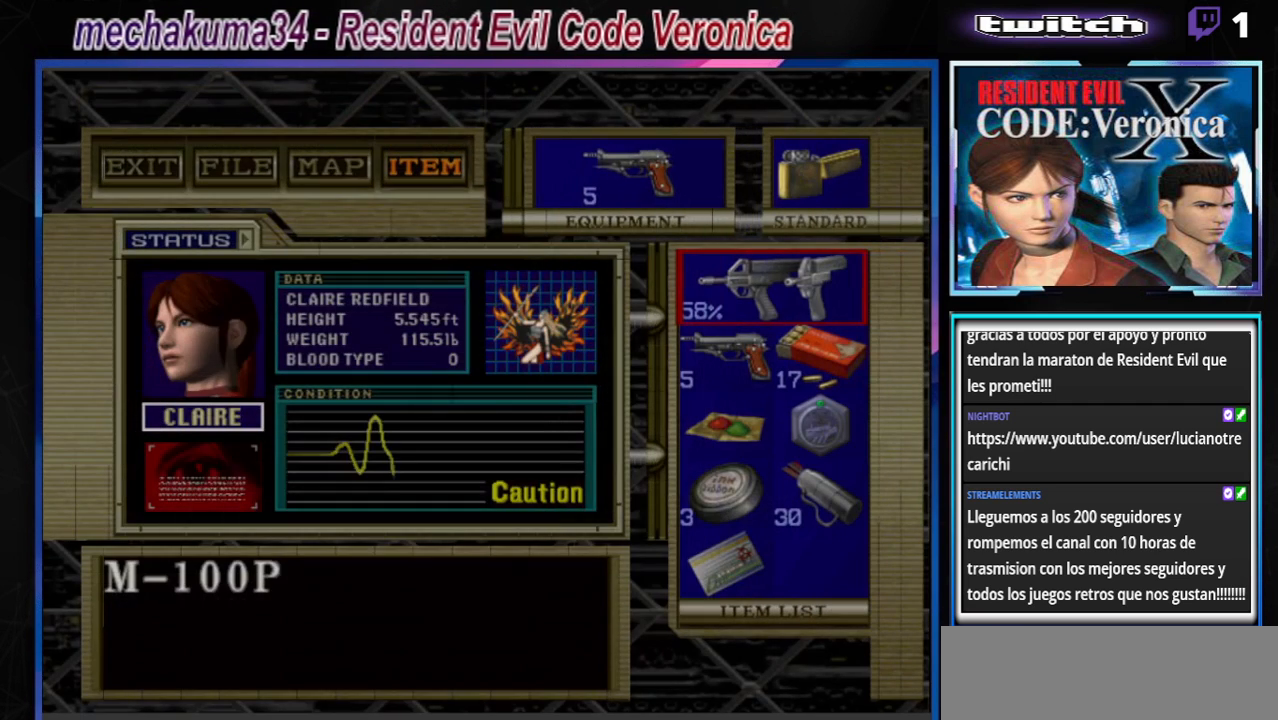
{"buttons": ["B"], "left_stick": "center", "events": [[333, "B", "down"], [433, "B", "up"], [500, "B", "down"]]}
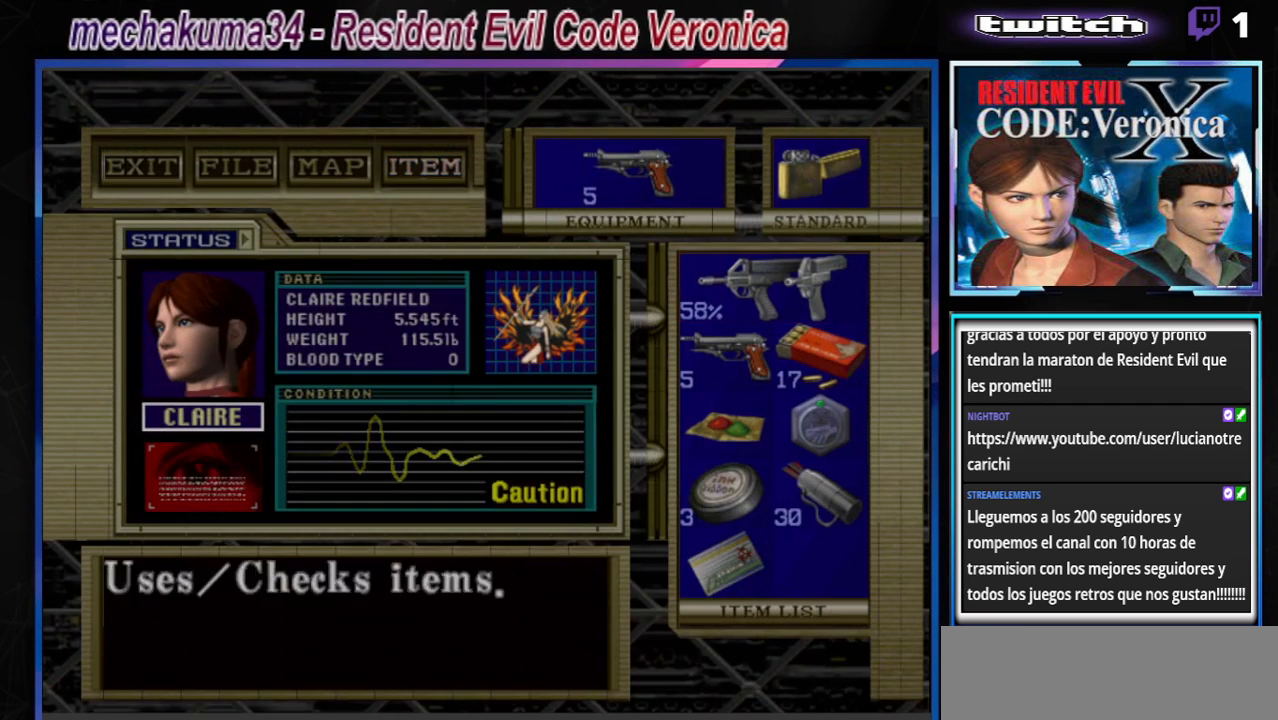
{"buttons": ["B"], "left_stick": "up", "events": [[100, "B", "up"], [167, "B", "down"], [233, "B", "up"], [400, "left_stick", "up"], [433, "B", "down"]]}
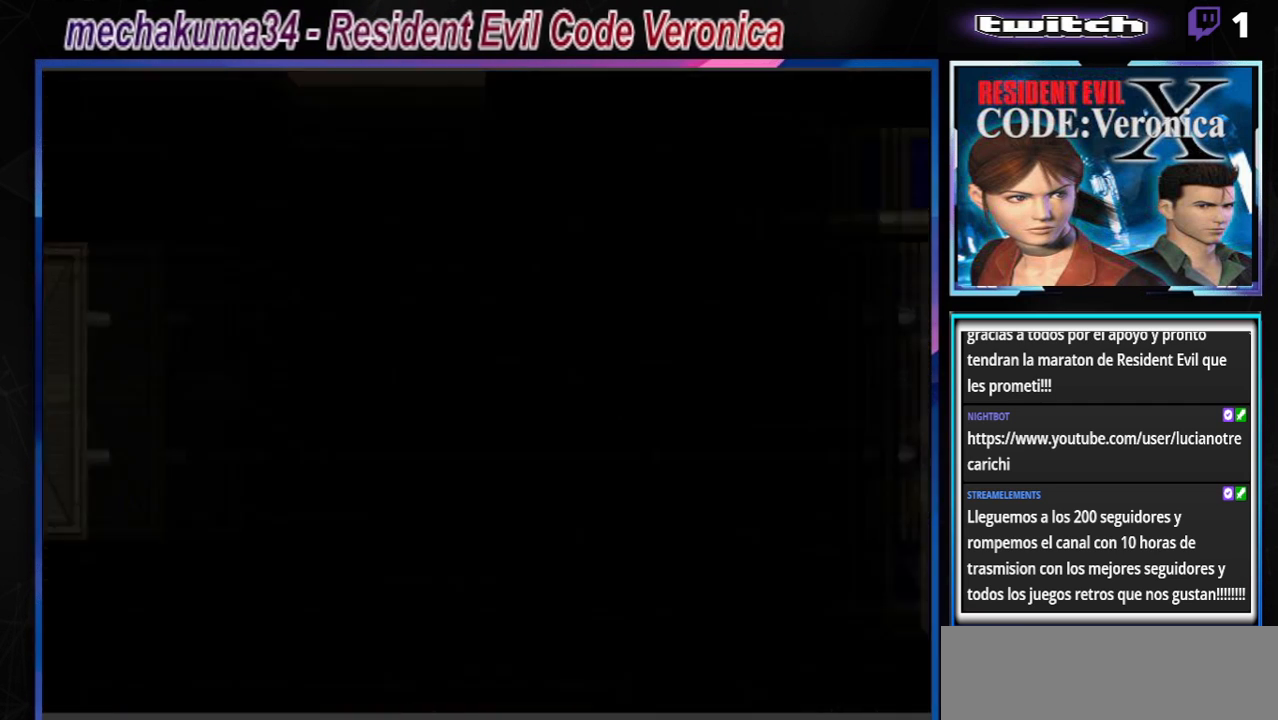
{"buttons": ["B"], "left_stick": "up", "events": []}
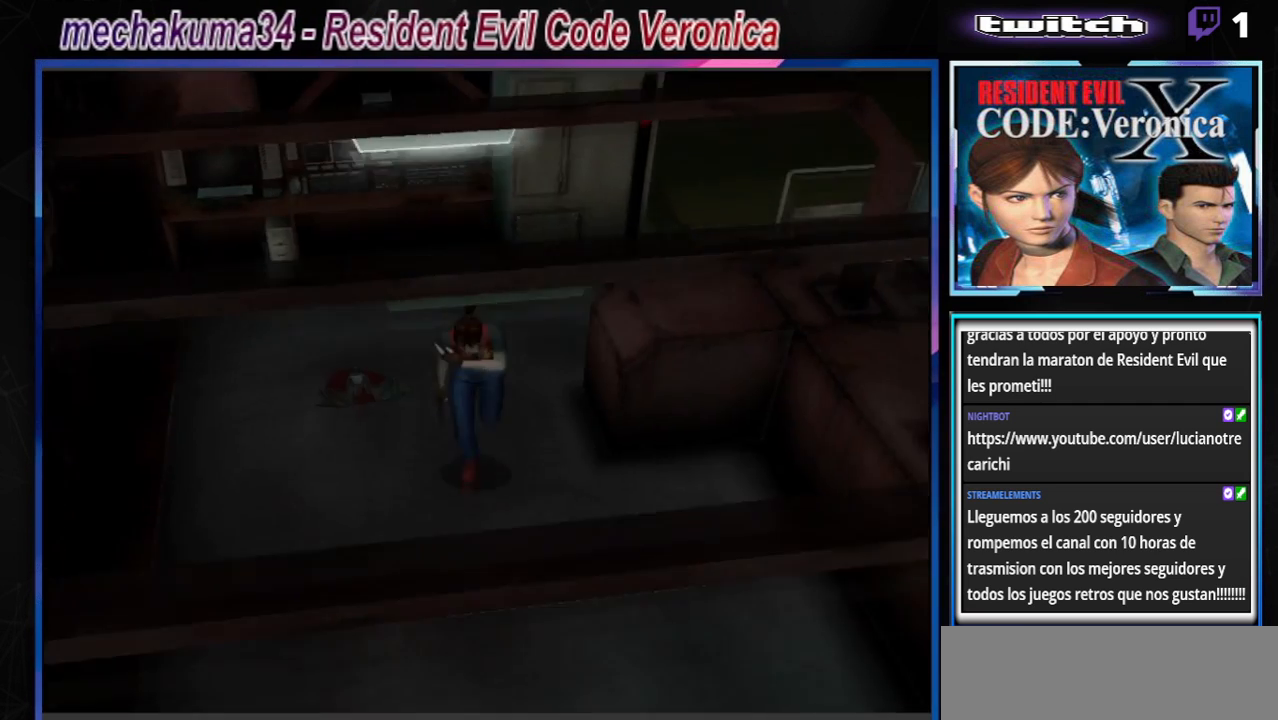
{"buttons": ["B"], "left_stick": "up", "events": []}
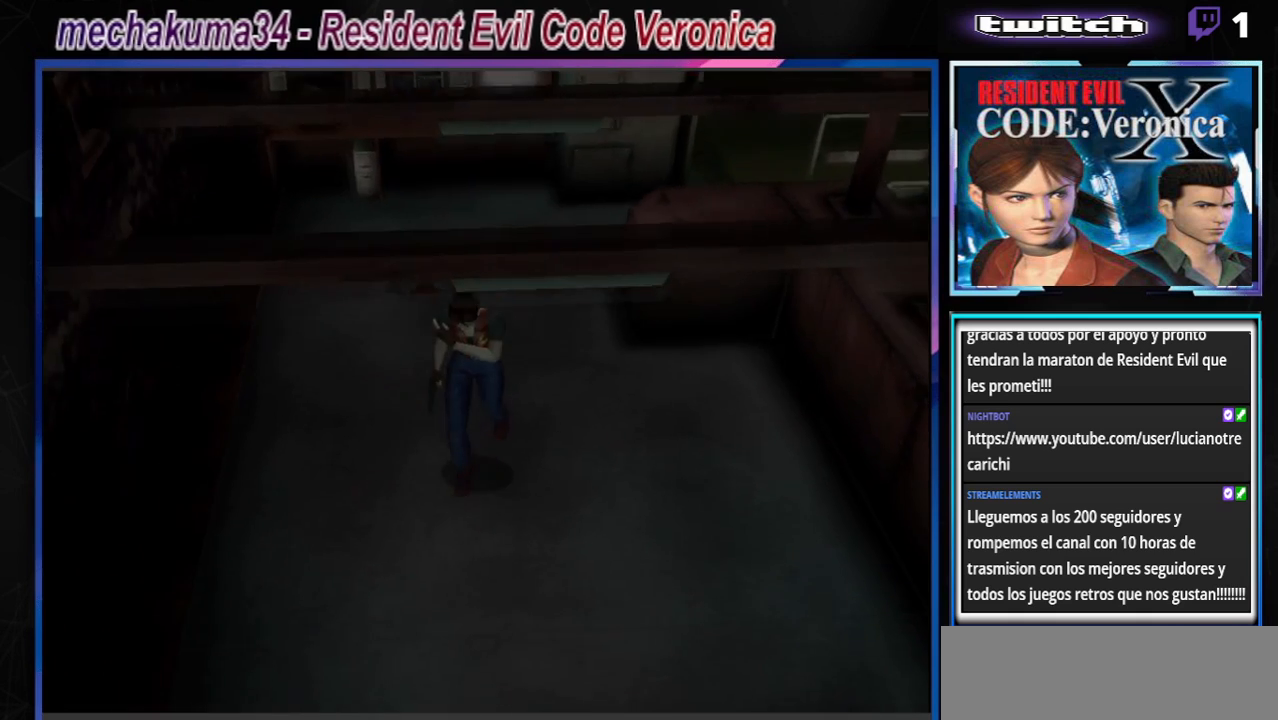
{"buttons": ["B"], "left_stick": "up", "events": []}
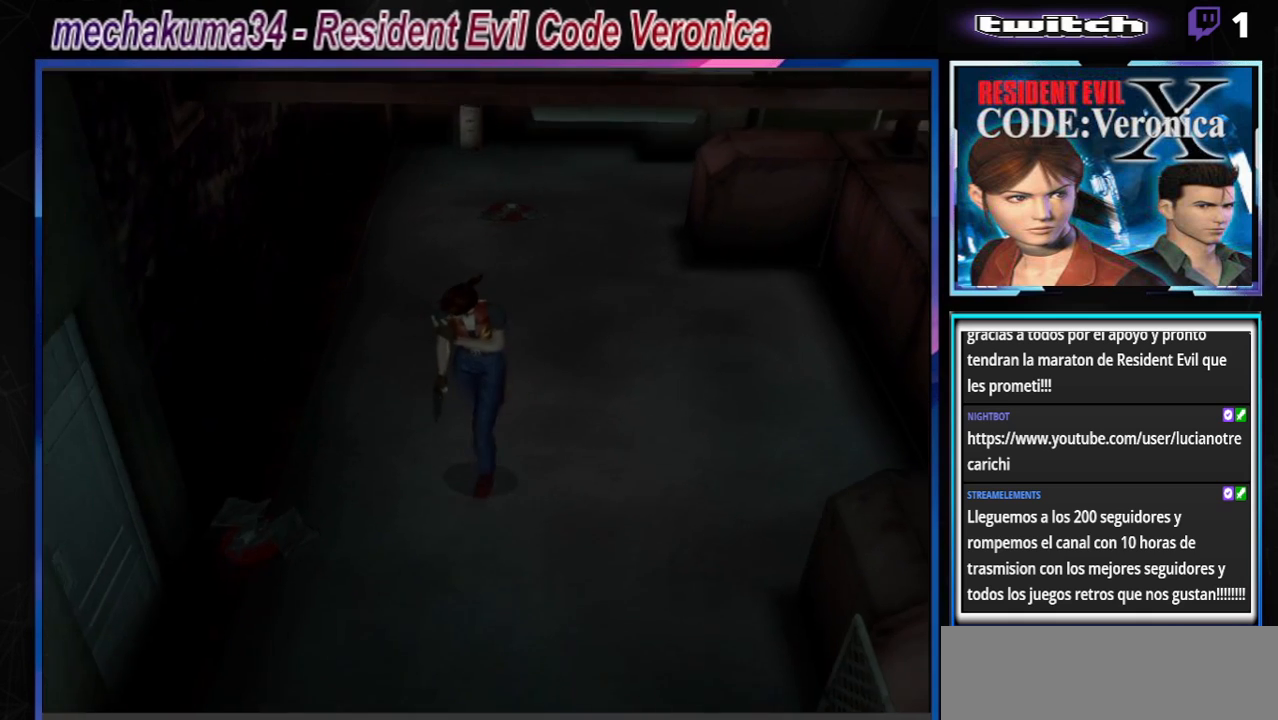
{"buttons": [], "left_stick": "up", "events": [[433, "B", "up"]]}
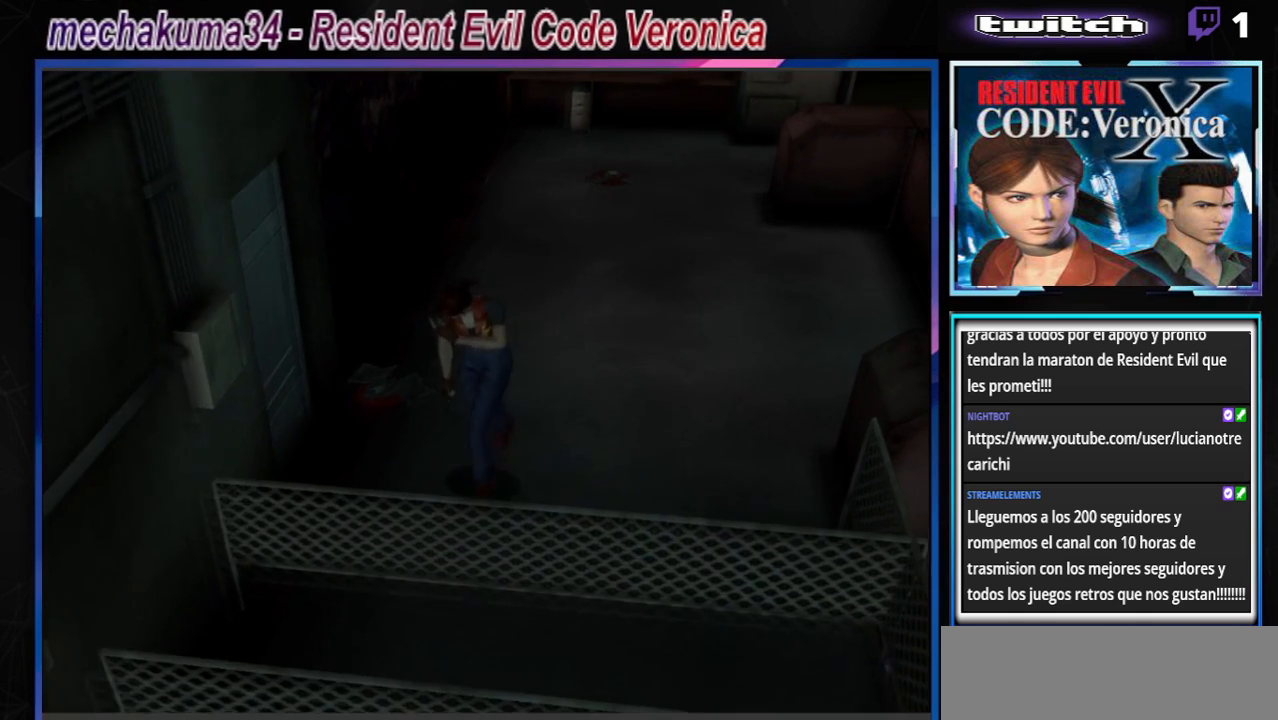
{"buttons": [], "left_stick": "center", "events": [[167, "X", "down"], [167, "left_stick", "center"], [367, "X", "up"]]}
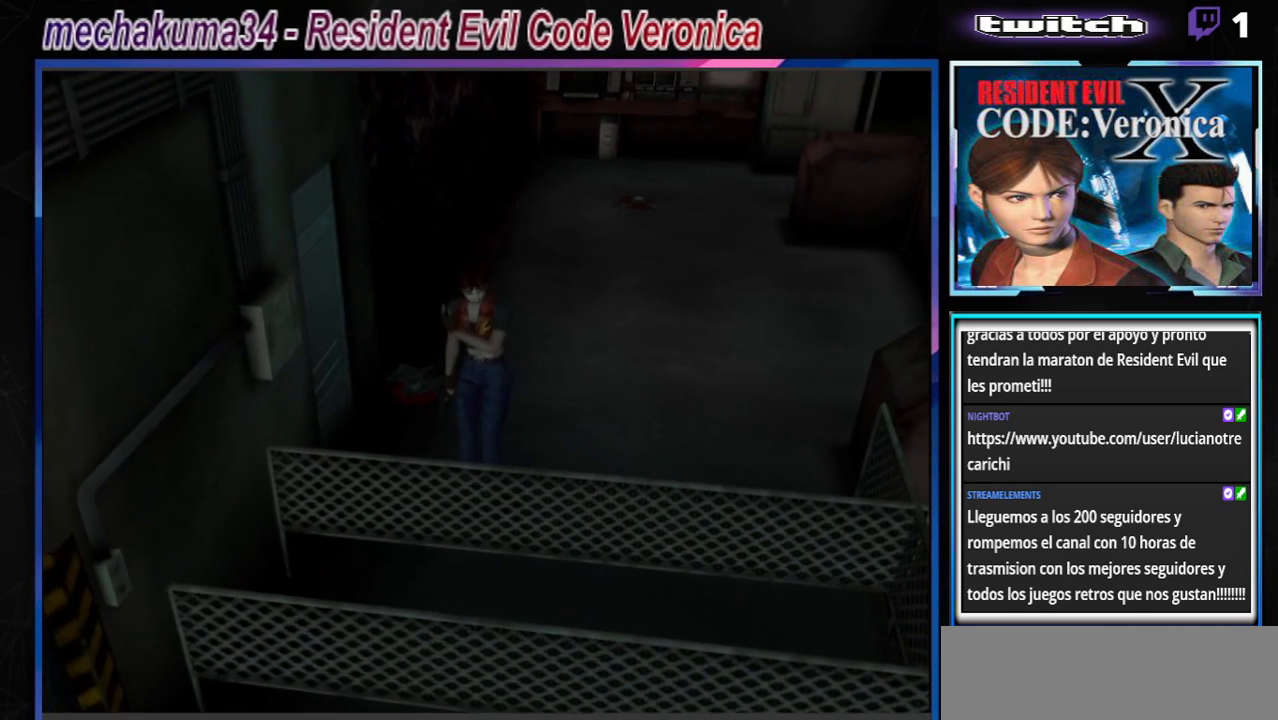
{"buttons": [], "left_stick": "center", "events": [[167, "START", "down"], [333, "START", "up"]]}
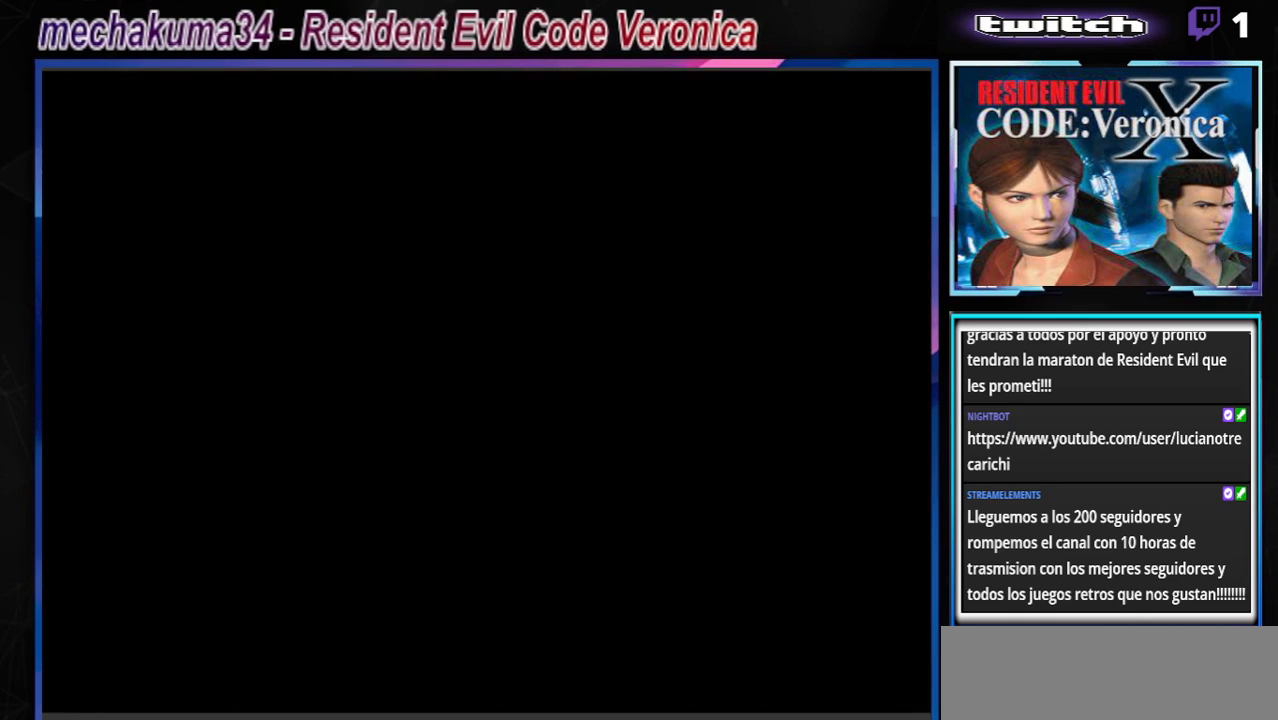
{"buttons": [], "left_stick": "center", "events": []}
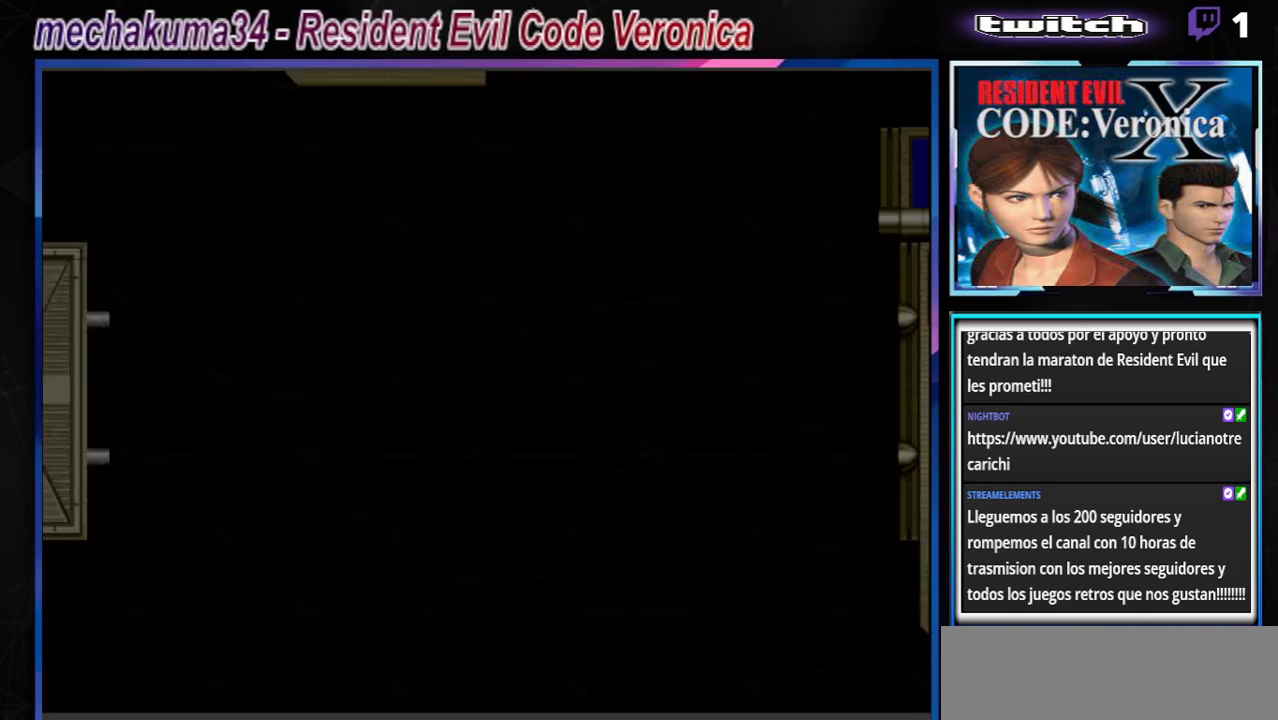
{"buttons": [], "left_stick": "center", "events": []}
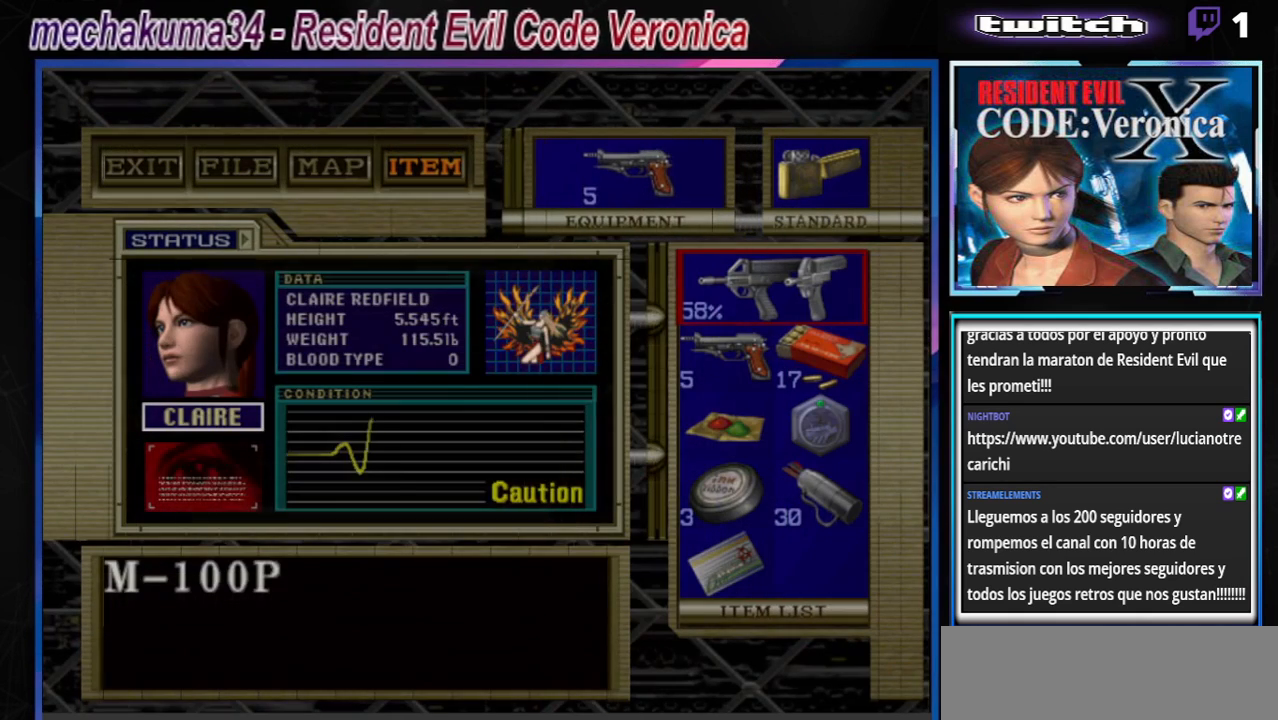
{"buttons": [], "left_stick": "center", "events": [[100, "left_stick", "down"], [167, "left_stick", "center"]]}
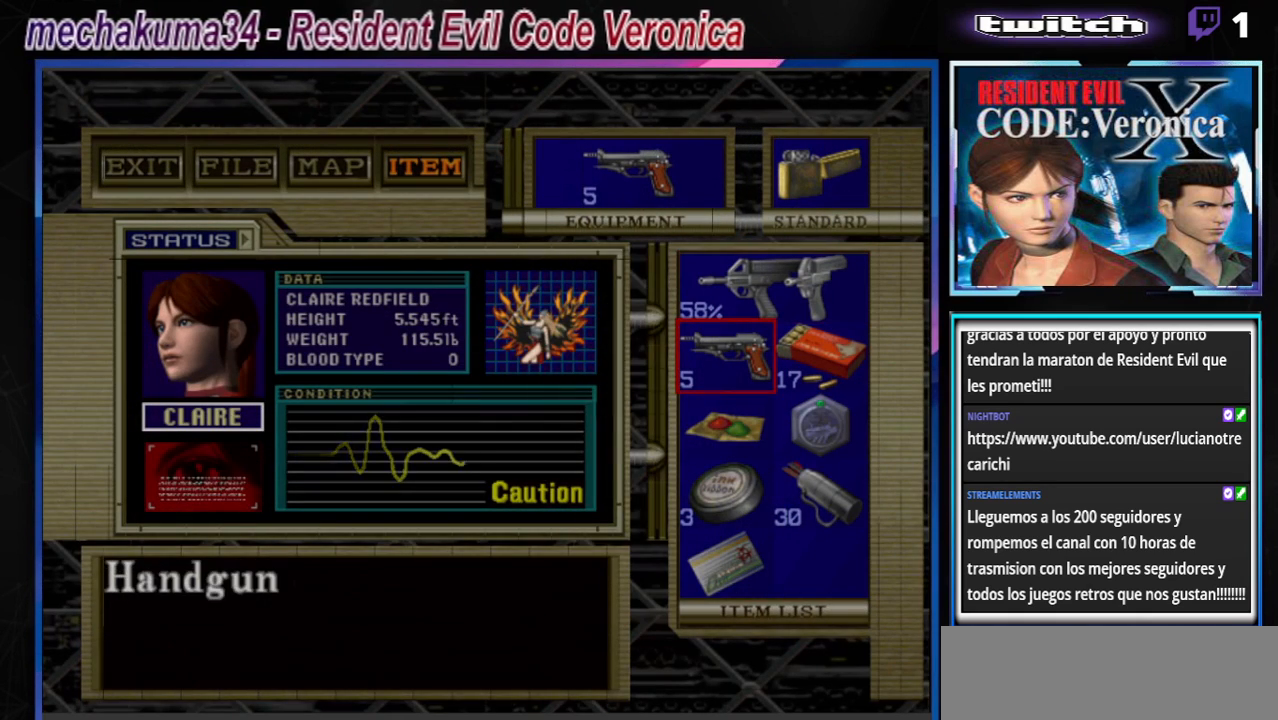
{"buttons": [], "left_stick": "center", "events": [[67, "A", "down"], [233, "A", "up"], [367, "left_stick", "down-right"], [467, "left_stick", "center"]]}
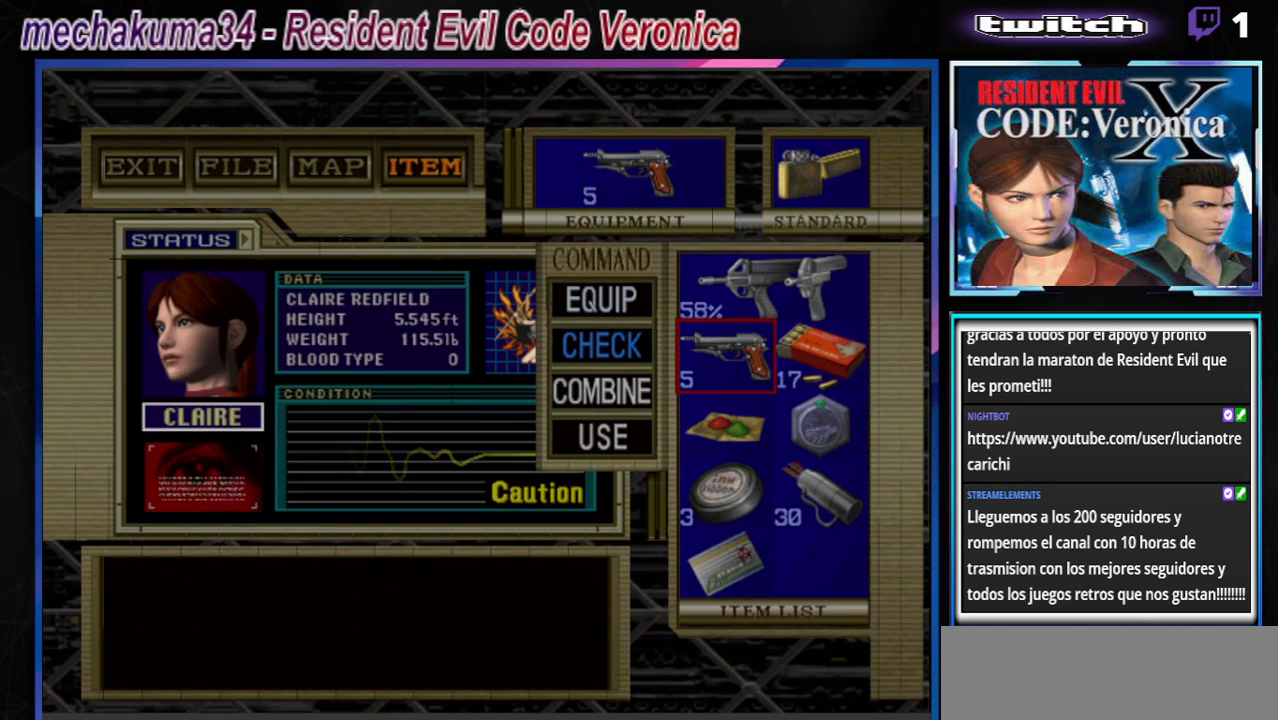
{"buttons": [], "left_stick": "center", "events": [[400, "left_stick", "down"], [467, "left_stick", "center"]]}
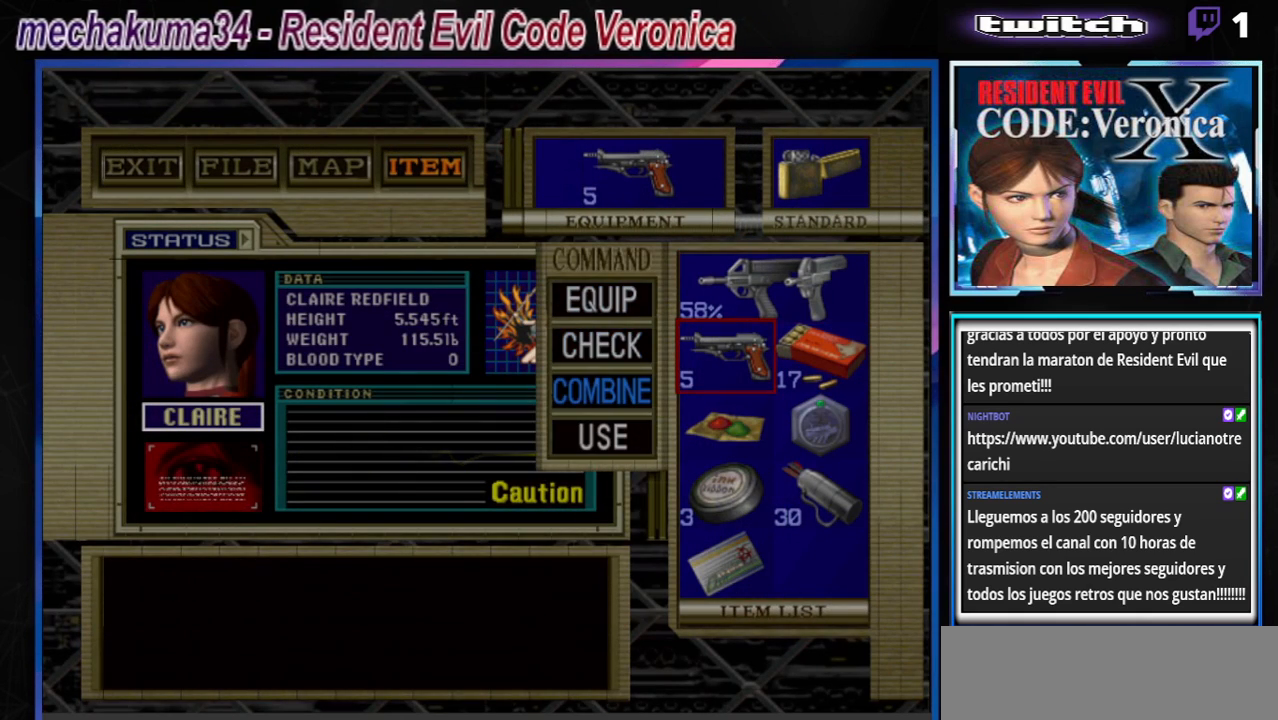
{"buttons": [], "left_stick": "right", "events": [[200, "A", "down"], [367, "A", "up"], [467, "left_stick", "right"]]}
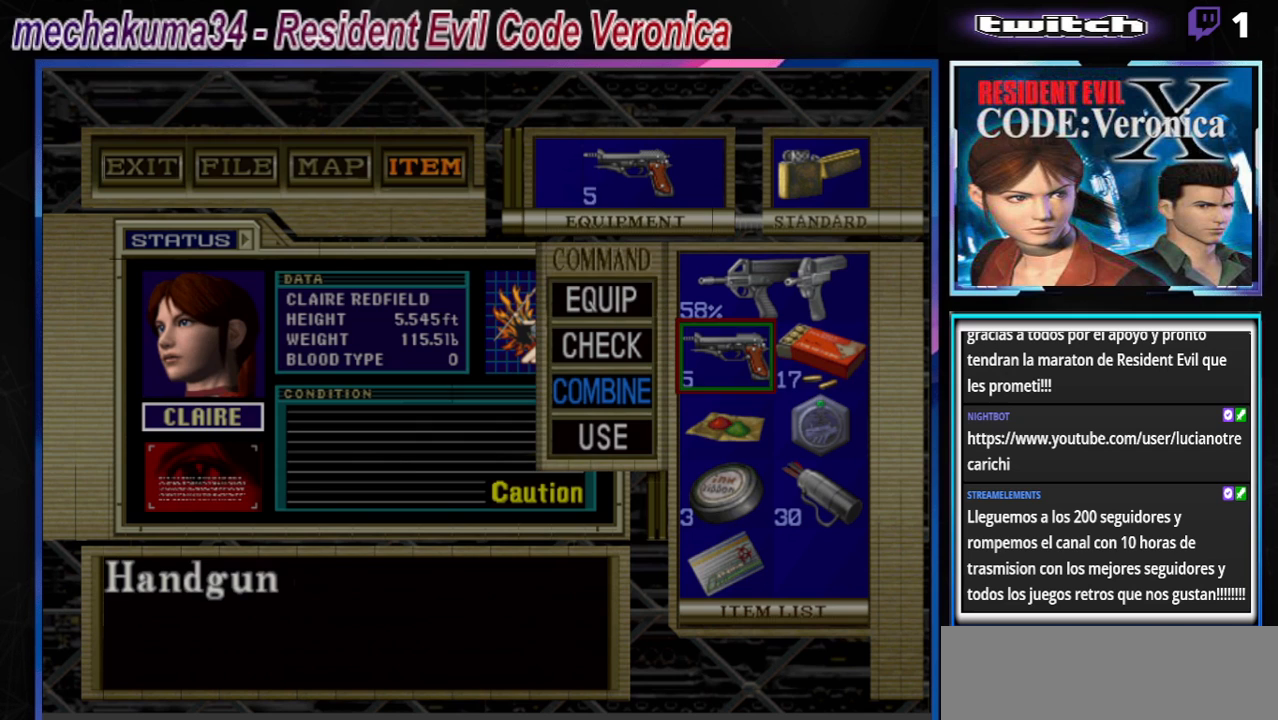
{"buttons": [], "left_stick": "center", "events": [[100, "A", "down"], [100, "left_stick", "center"], [267, "A", "up"]]}
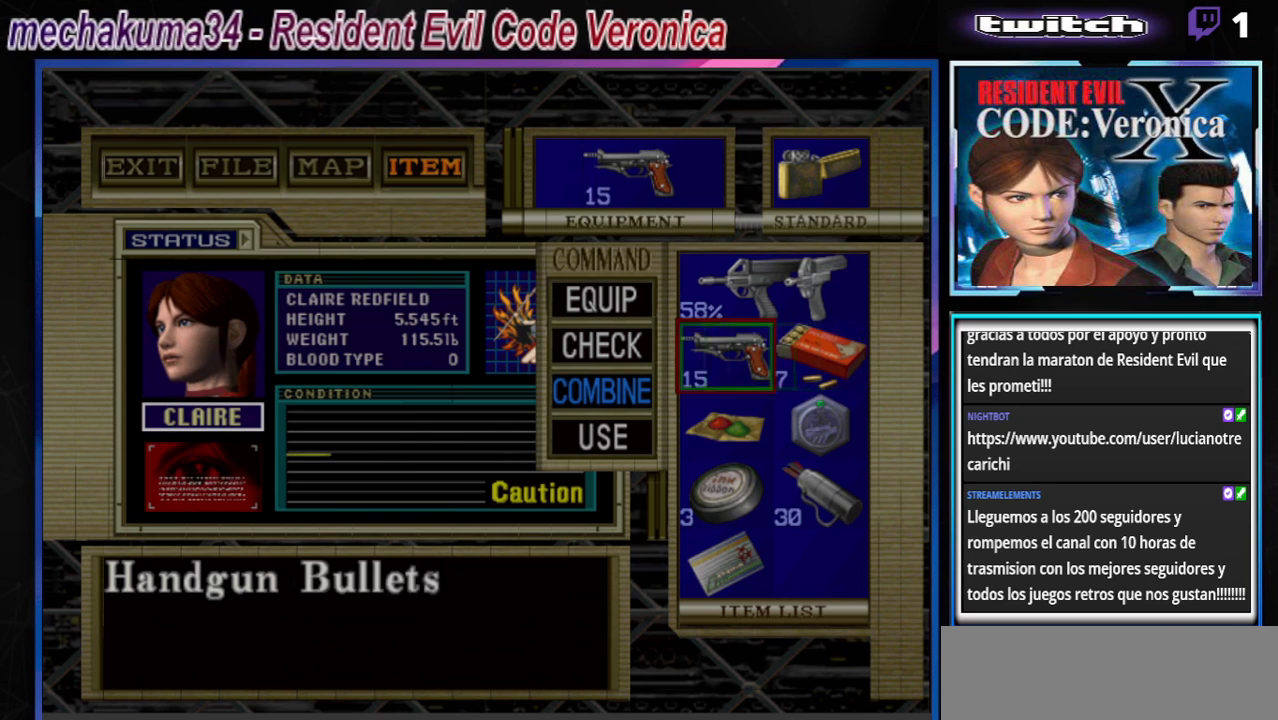
{"buttons": ["B"], "left_stick": "center", "events": [[167, "B", "down"], [267, "B", "up"], [333, "B", "down"], [400, "B", "up"], [500, "B", "down"]]}
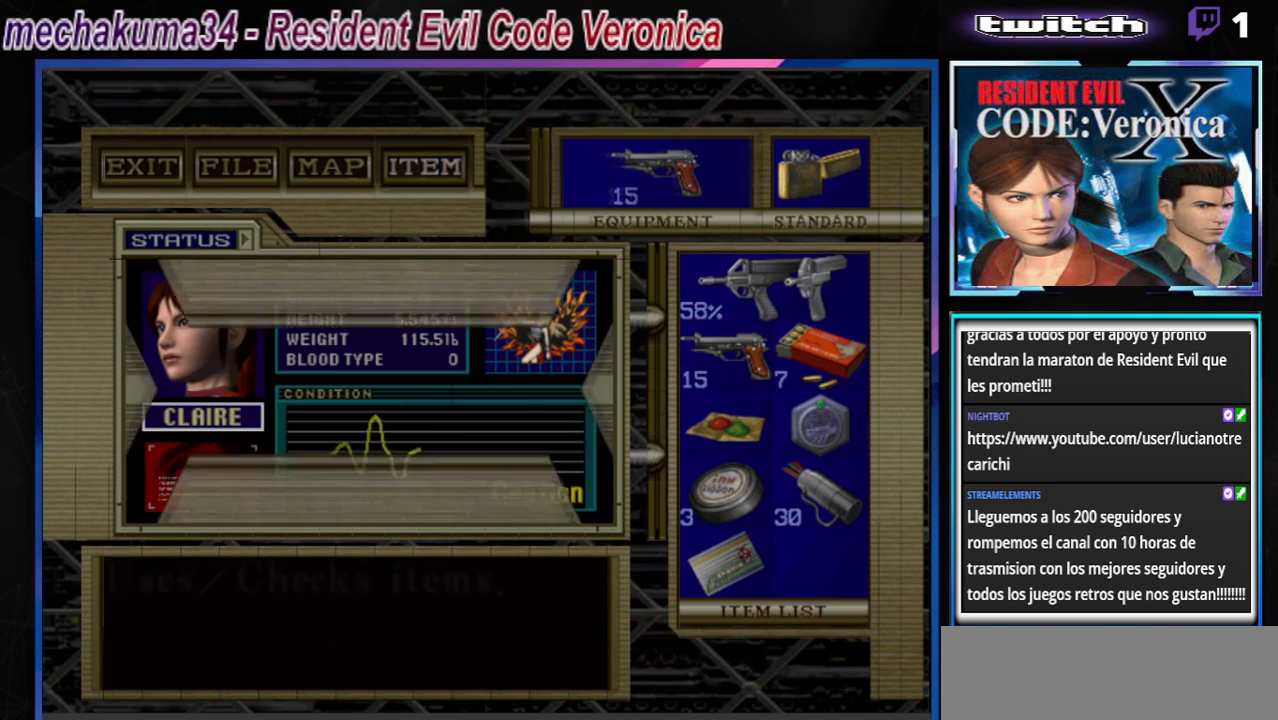
{"buttons": ["R1"], "left_stick": "center", "events": [[67, "B", "up"], [133, "B", "down"], [233, "B", "up"], [300, "B", "down"], [367, "B", "up"], [467, "R1", "down"]]}
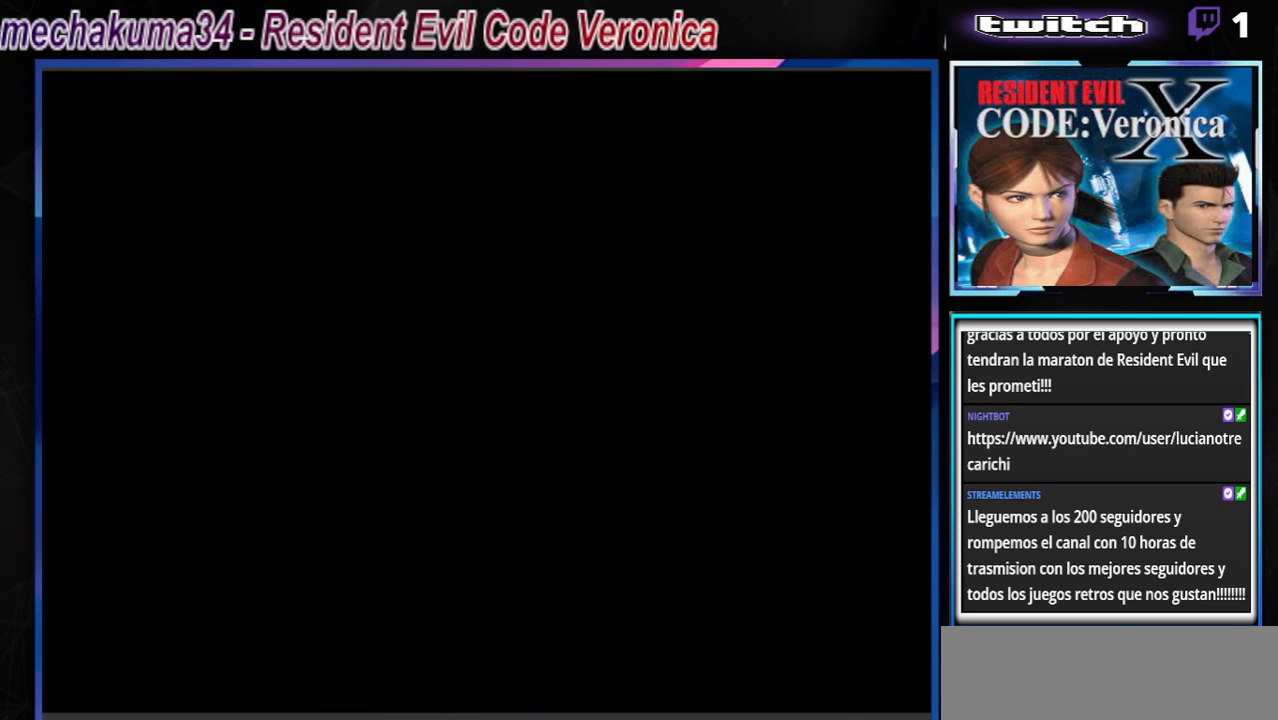
{"buttons": ["R1"], "left_stick": "center", "events": []}
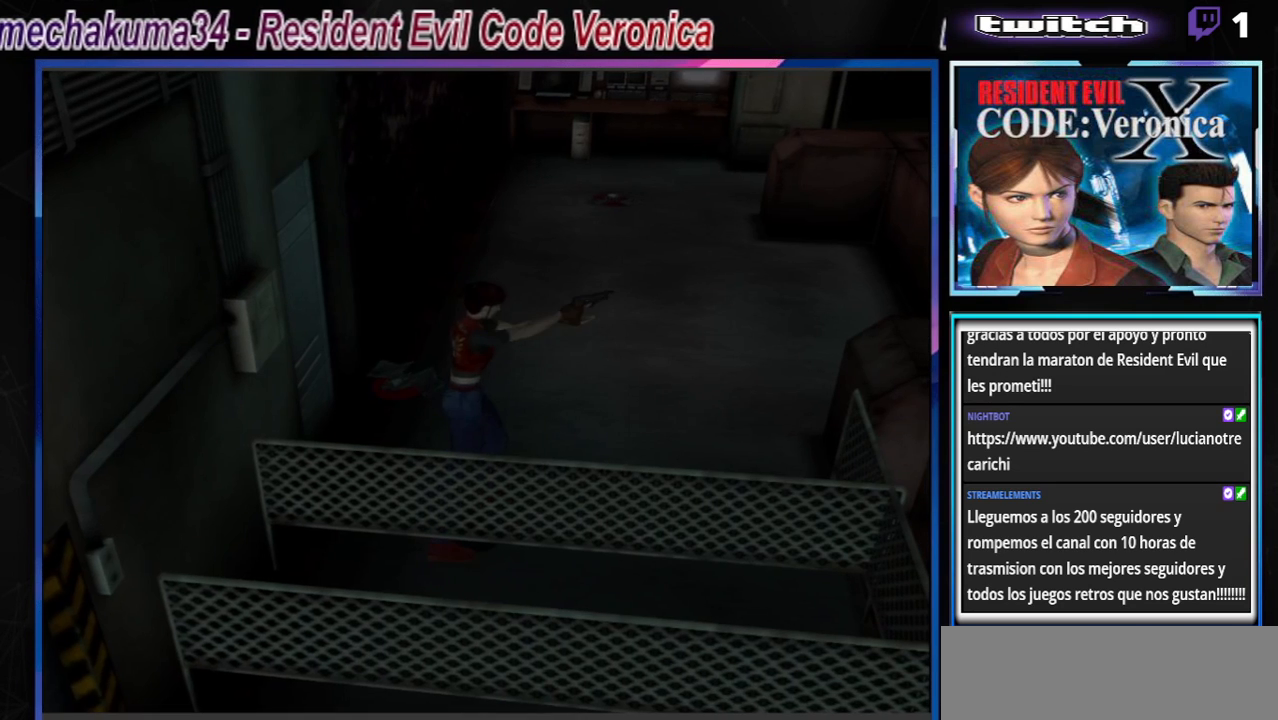
{"buttons": ["R1"], "left_stick": "up", "events": [[333, "left_stick", "up"]]}